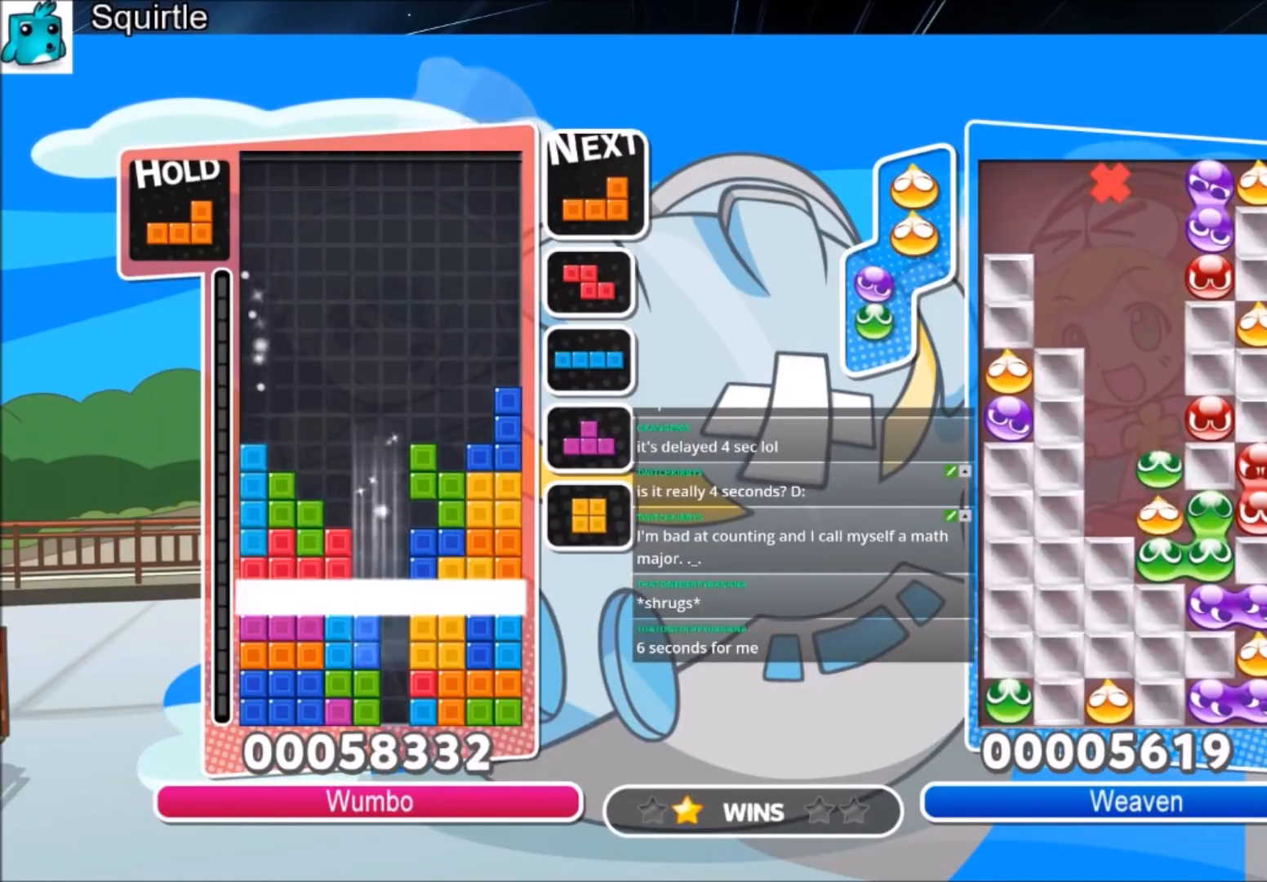
Gameplay with keyboard; each line is a JSON object with the keys held at the frame after it. "events" lists presses ("down") and releases ("up") of "c", "down", "left", "right", "shift", "up", "x" and "z" between this image and that frame as [ms after this image, input, new state], when the widget could be followed in between. No other keys are recorded. Mouse input is not recorded.
{"keys": [], "events": [[501, "down", "up"]]}
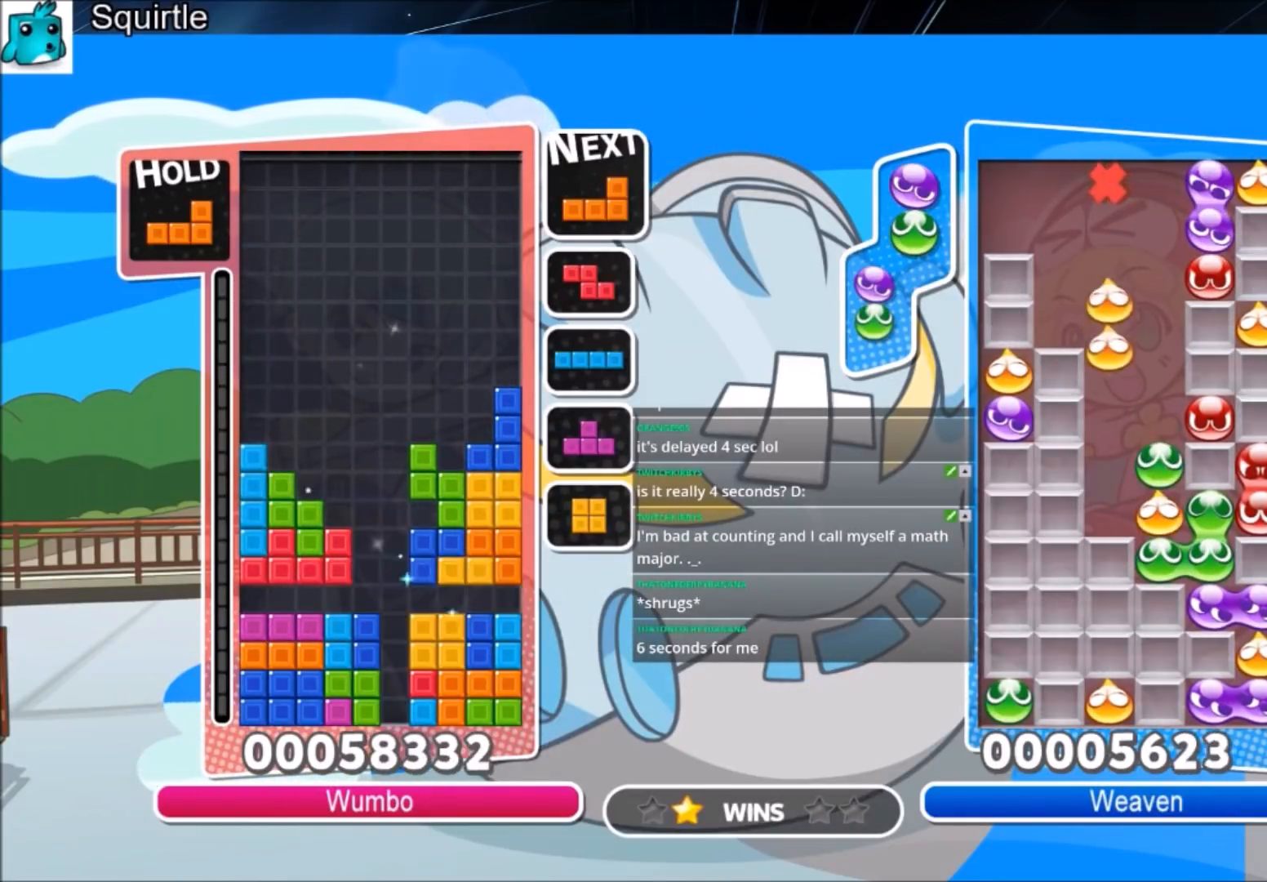
{"keys": ["right"], "events": [[333, "right", "down"]]}
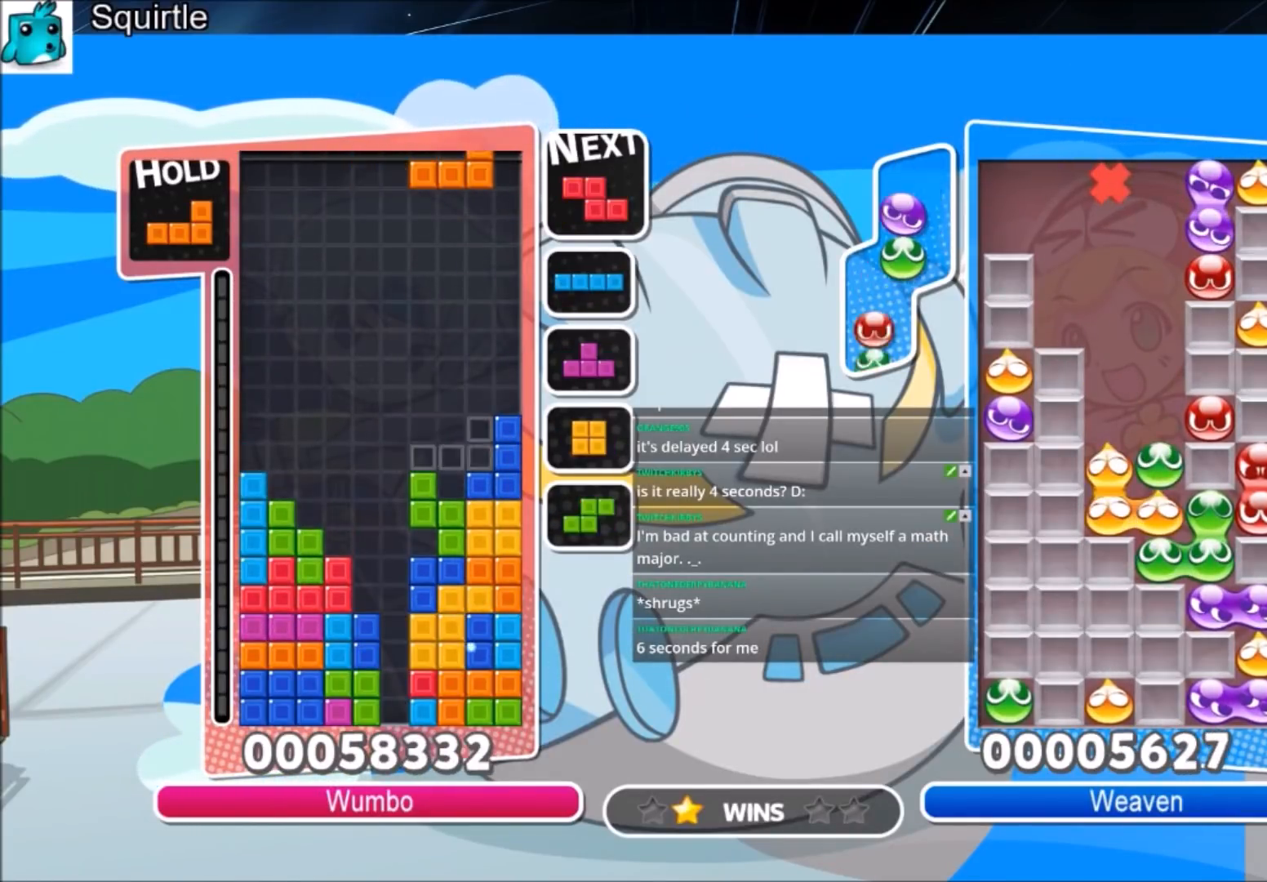
{"keys": [], "events": [[67, "right", "up"], [234, "left", "down"], [300, "left", "up"], [300, "z", "down"], [434, "z", "up"]]}
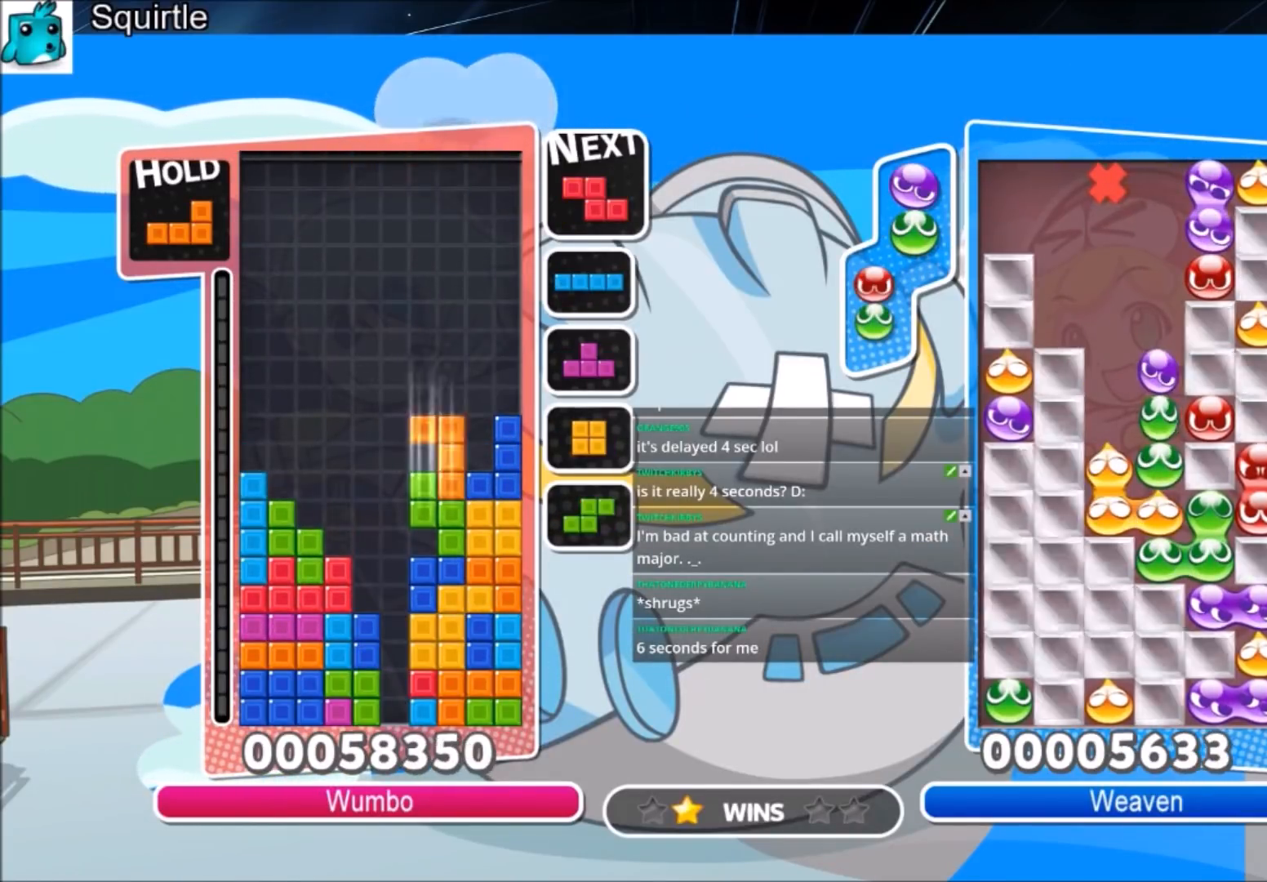
{"keys": ["left"], "events": [[33, "down", "down"], [133, "down", "up"], [133, "left", "down"]]}
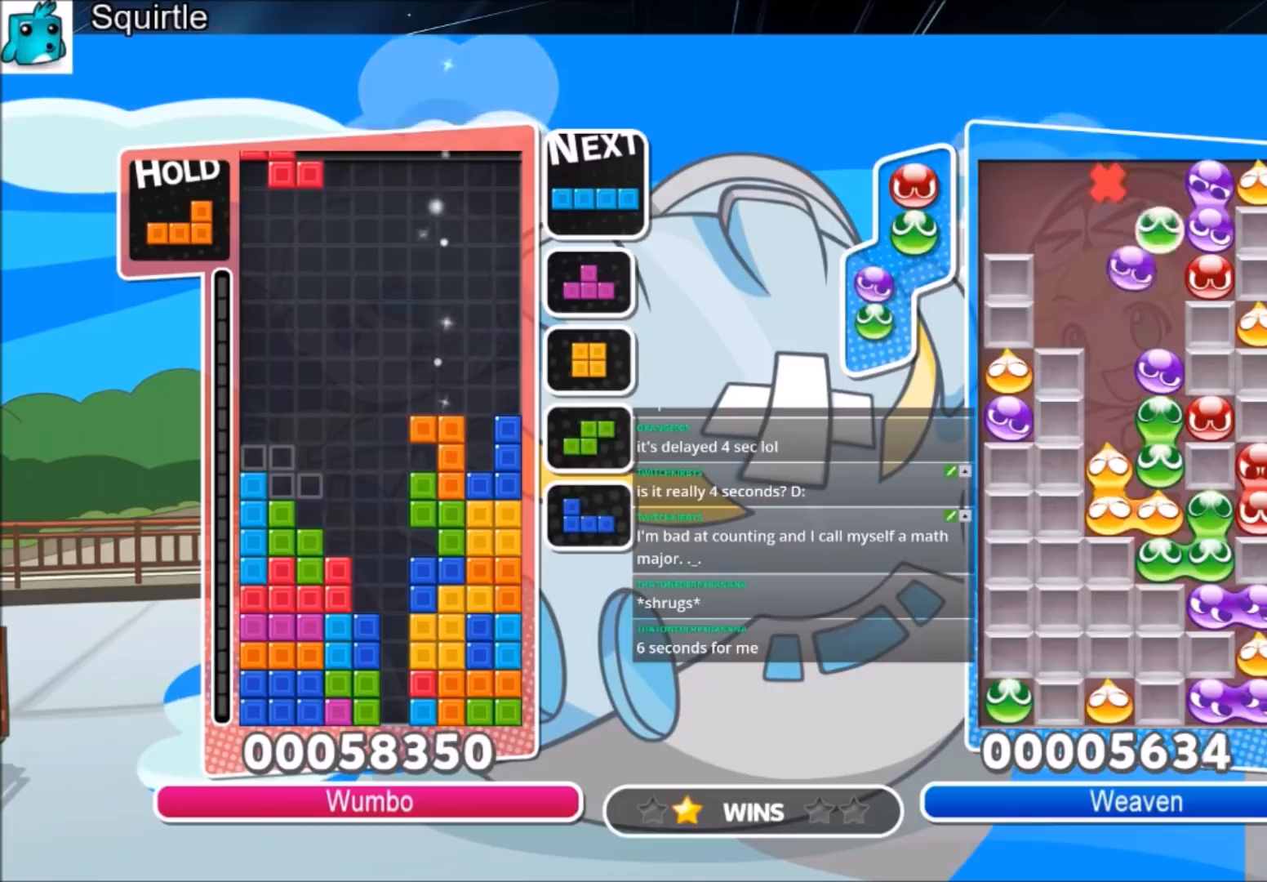
{"keys": ["c", "right"], "events": [[33, "left", "up"], [167, "down", "down"], [334, "down", "up"], [334, "right", "down"], [467, "c", "down"]]}
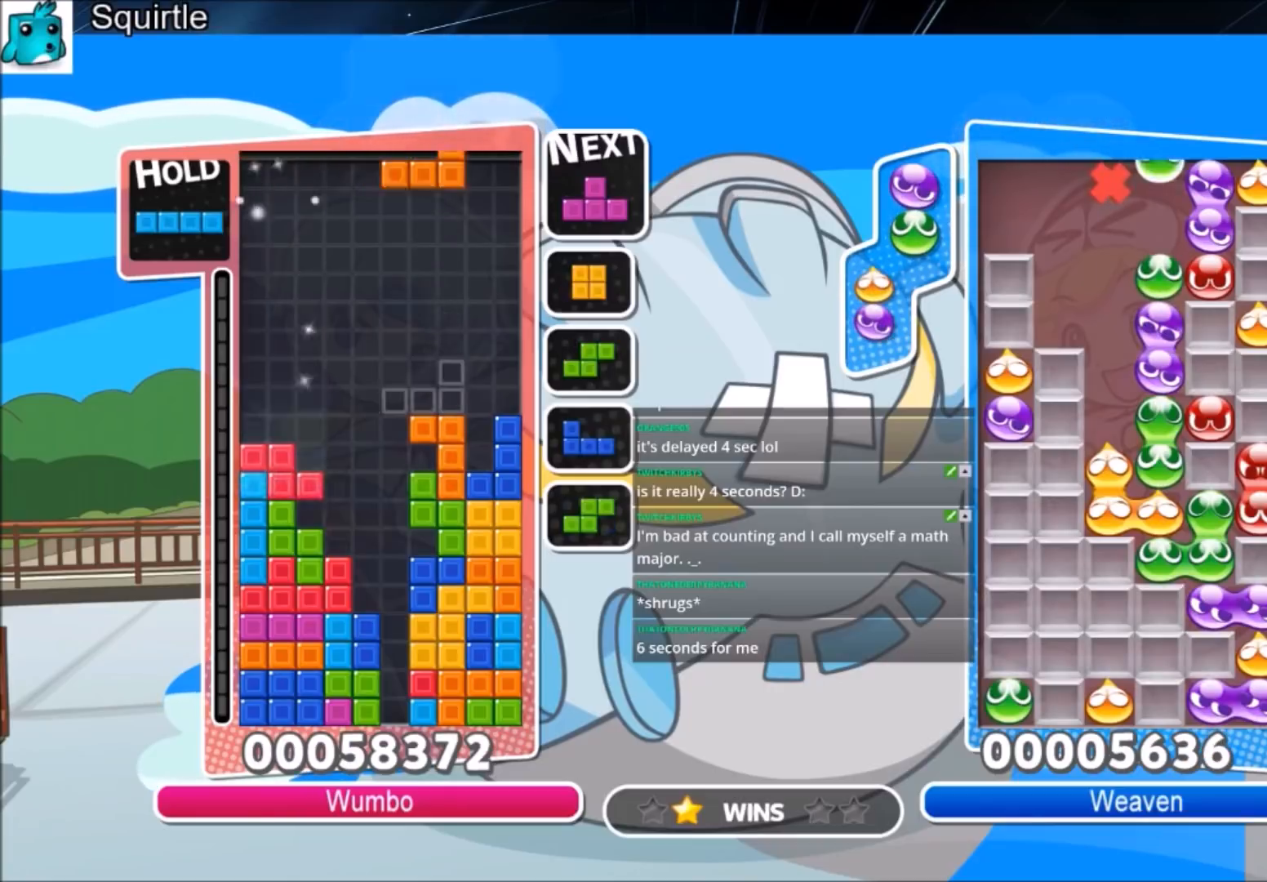
{"keys": ["right"], "events": [[100, "c", "up"], [200, "right", "up"], [233, "z", "down"], [333, "down", "down"], [367, "right", "down"], [367, "z", "up"], [433, "down", "up"]]}
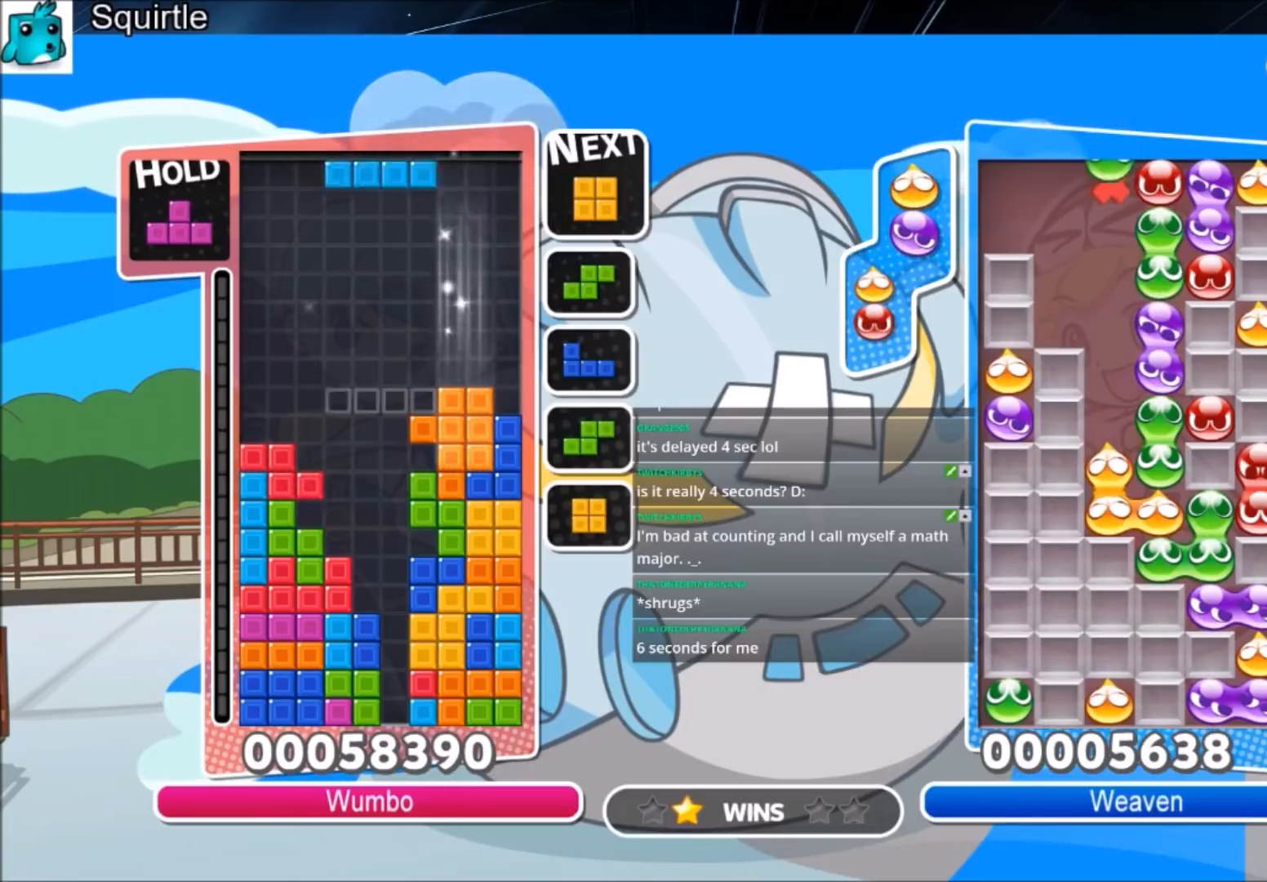
{"keys": ["down", "left"], "events": [[33, "c", "down"], [133, "x", "down"], [200, "c", "up"], [267, "down", "down"], [300, "right", "up"], [300, "x", "up"], [400, "down", "up"], [434, "left", "down"], [501, "down", "down"]]}
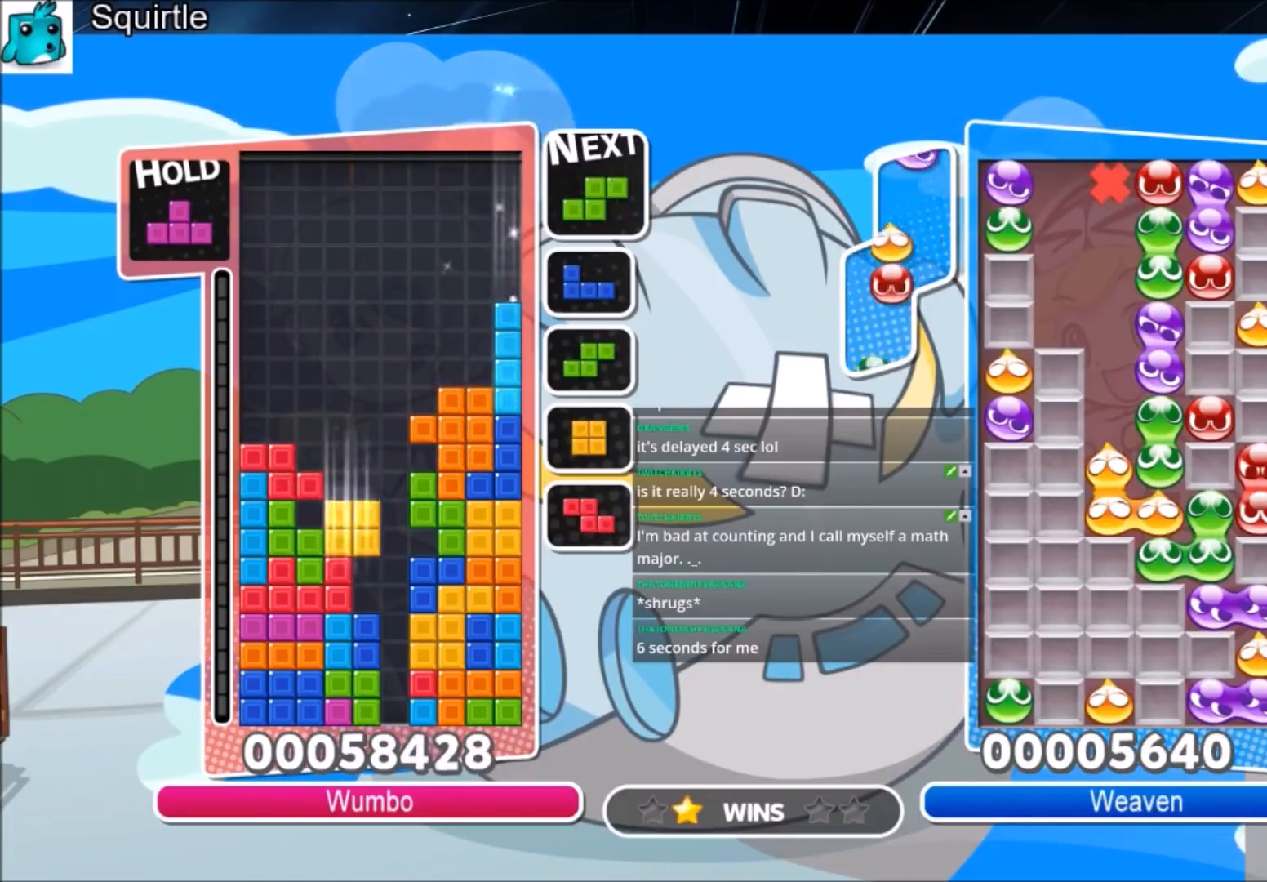
{"keys": [], "events": [[133, "down", "up"], [133, "left", "up"]]}
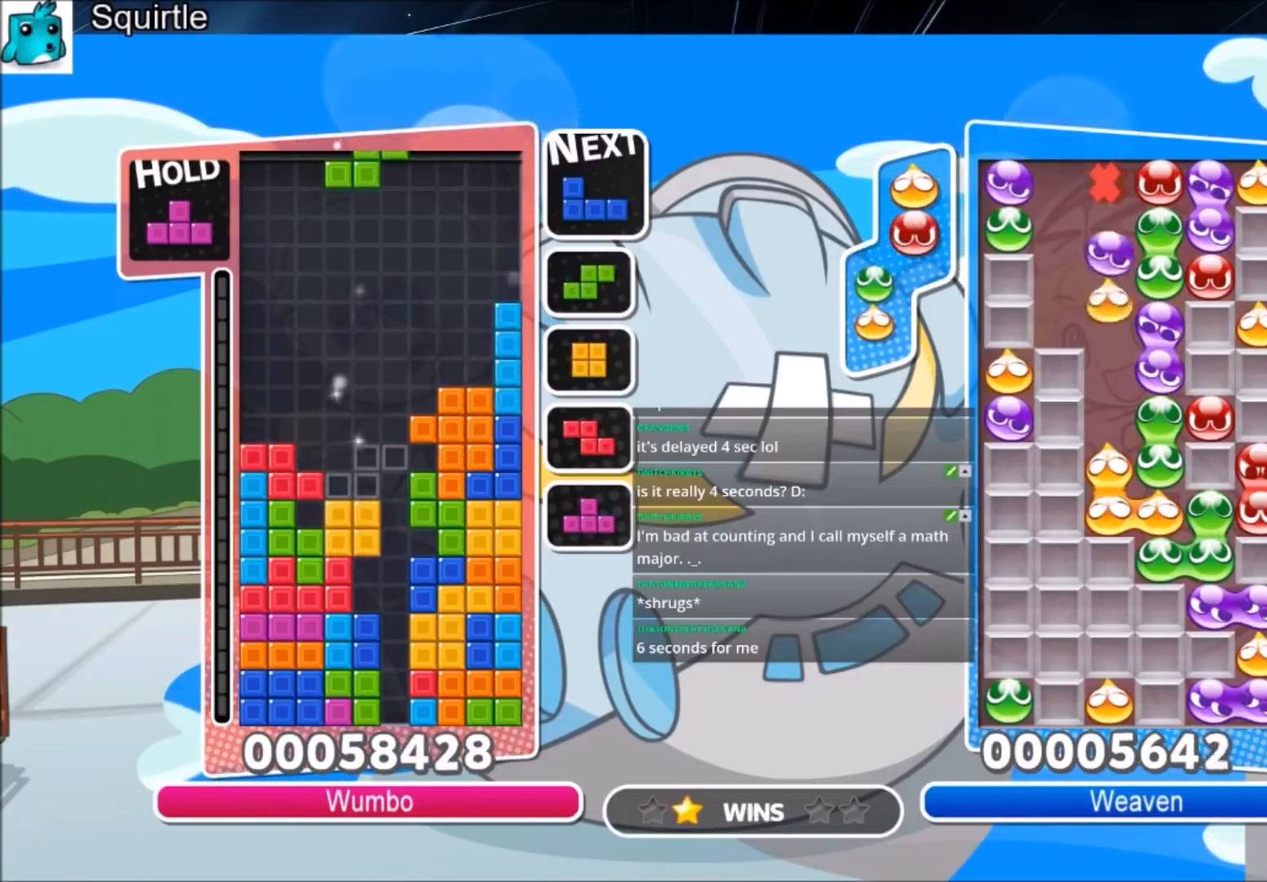
{"keys": ["up"], "events": [[100, "left", "down"], [200, "left", "up"], [334, "right", "down"], [434, "up", "down"], [467, "right", "up"]]}
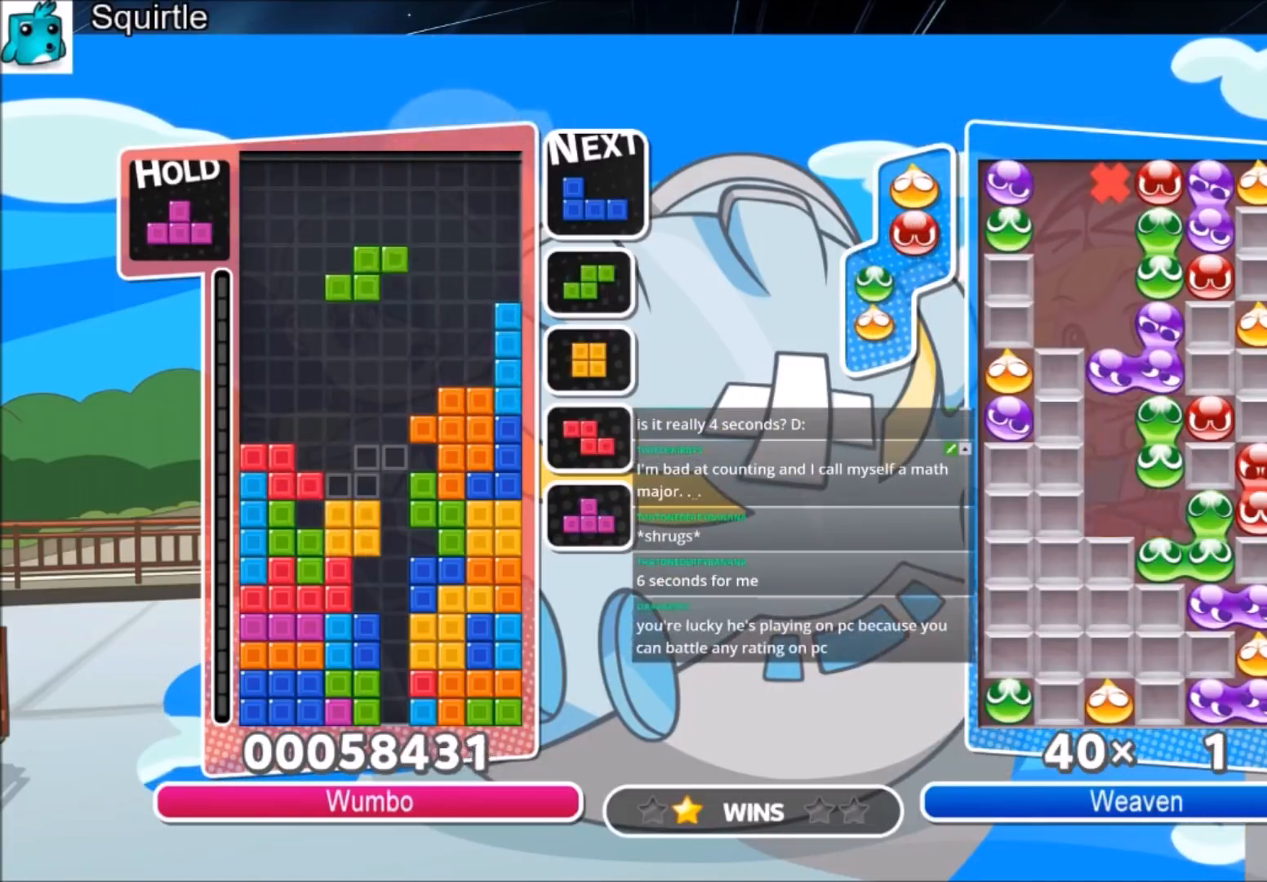
{"keys": ["down"], "events": [[300, "right", "down"], [400, "up", "up"], [433, "right", "up"], [500, "down", "down"]]}
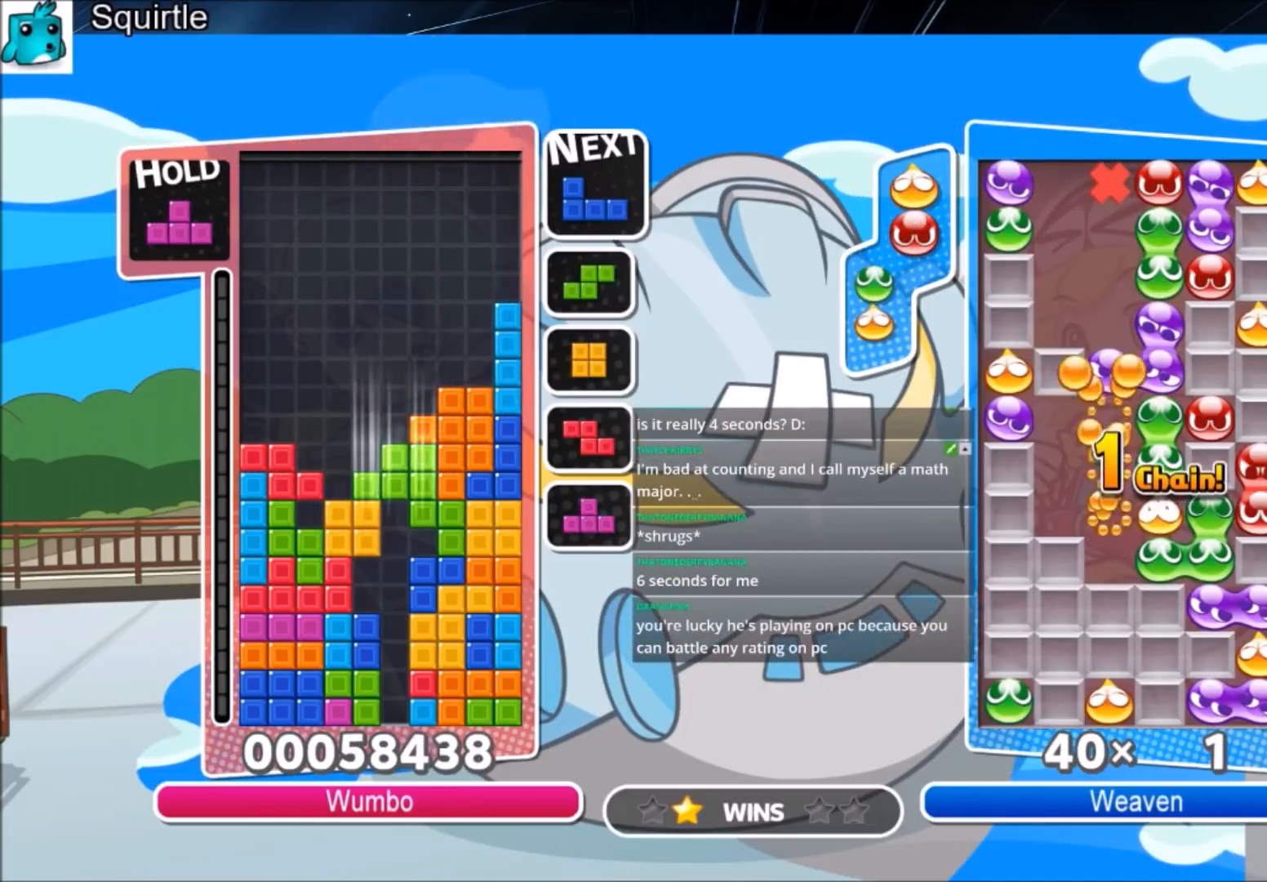
{"keys": [], "events": [[133, "down", "up"], [133, "left", "down"], [367, "down", "down"], [400, "left", "up"], [467, "down", "up"]]}
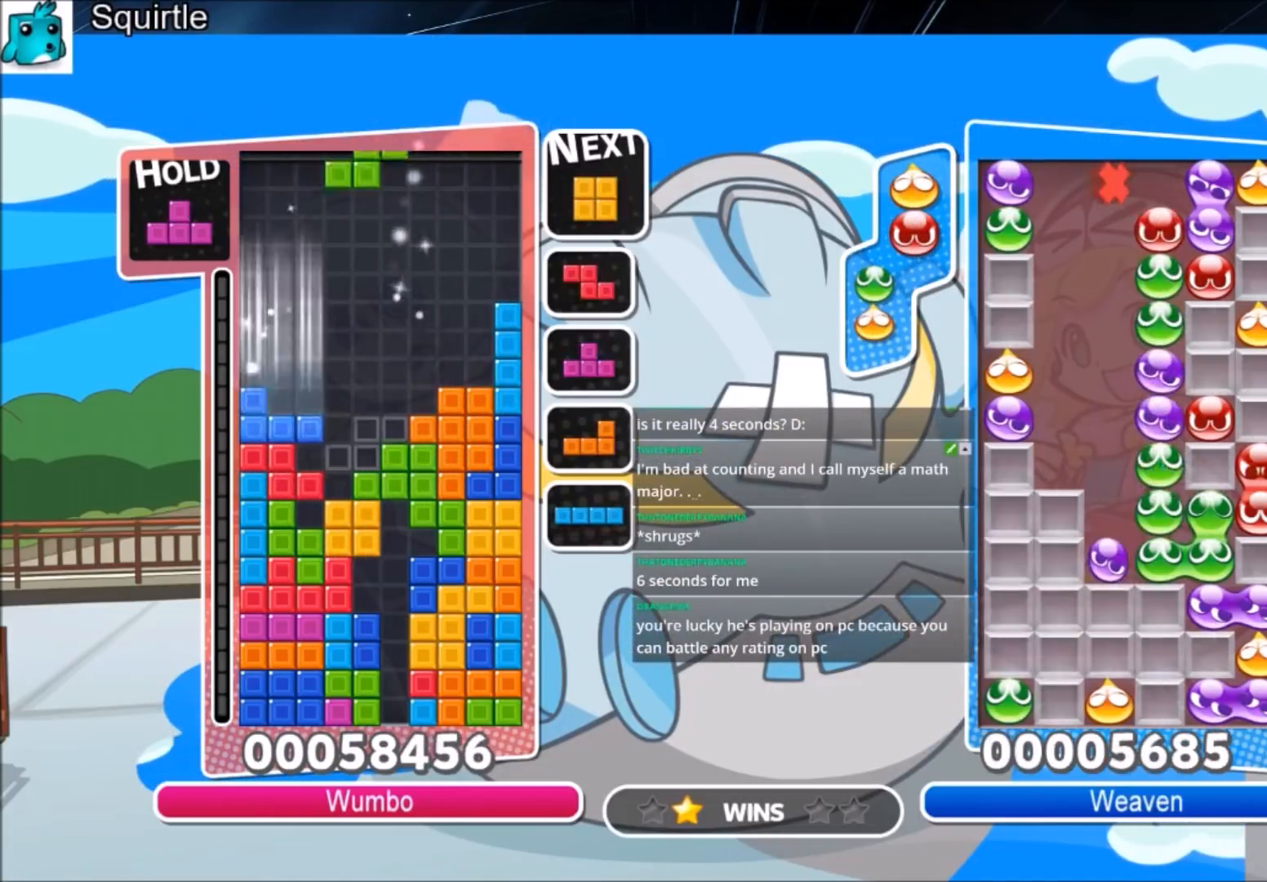
{"keys": ["up"], "events": [[66, "c", "down"], [133, "left", "down"], [133, "up", "down"], [133, "x", "down"], [233, "c", "up"], [233, "left", "up"], [333, "x", "up"]]}
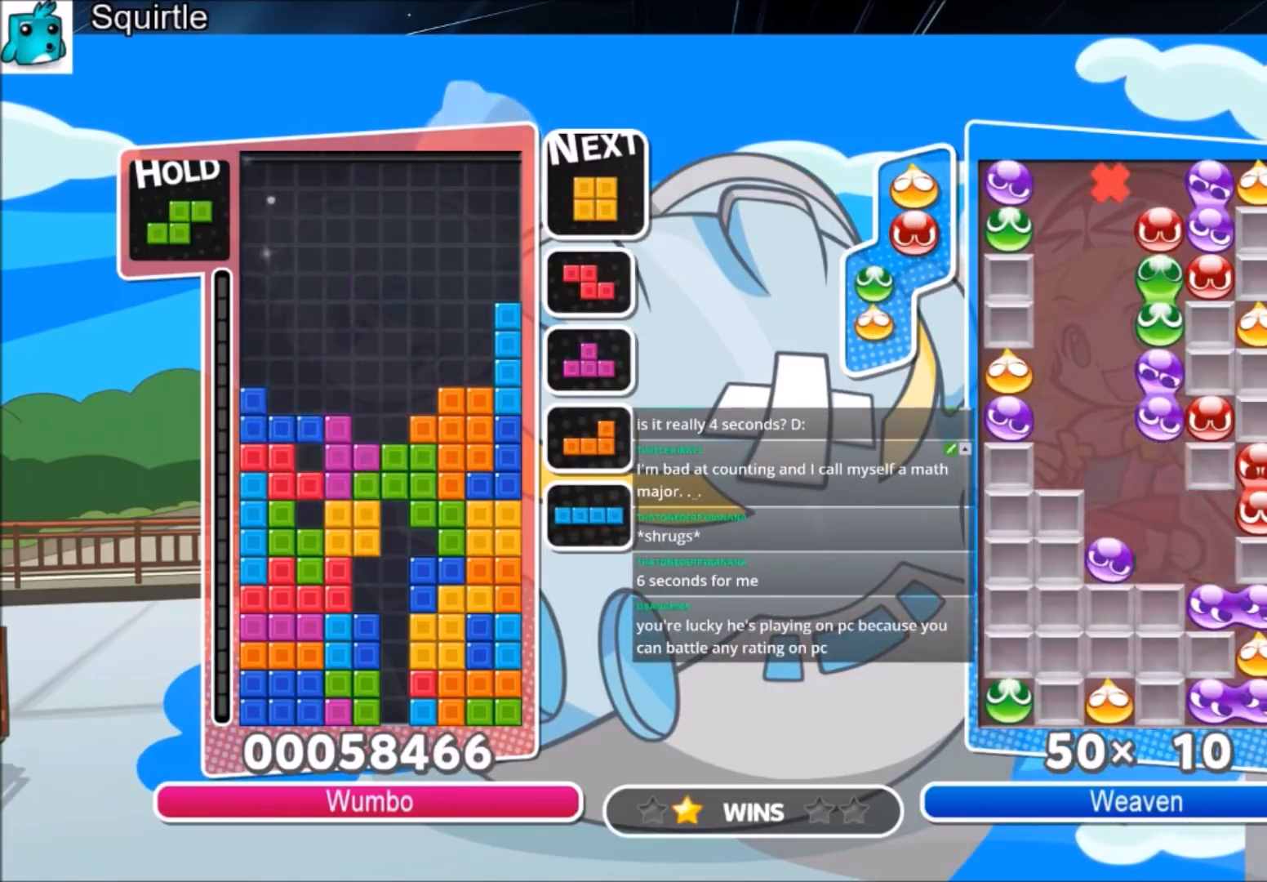
{"keys": ["down"], "events": [[33, "up", "up"], [33, "x", "down"], [134, "down", "down"], [267, "x", "up"]]}
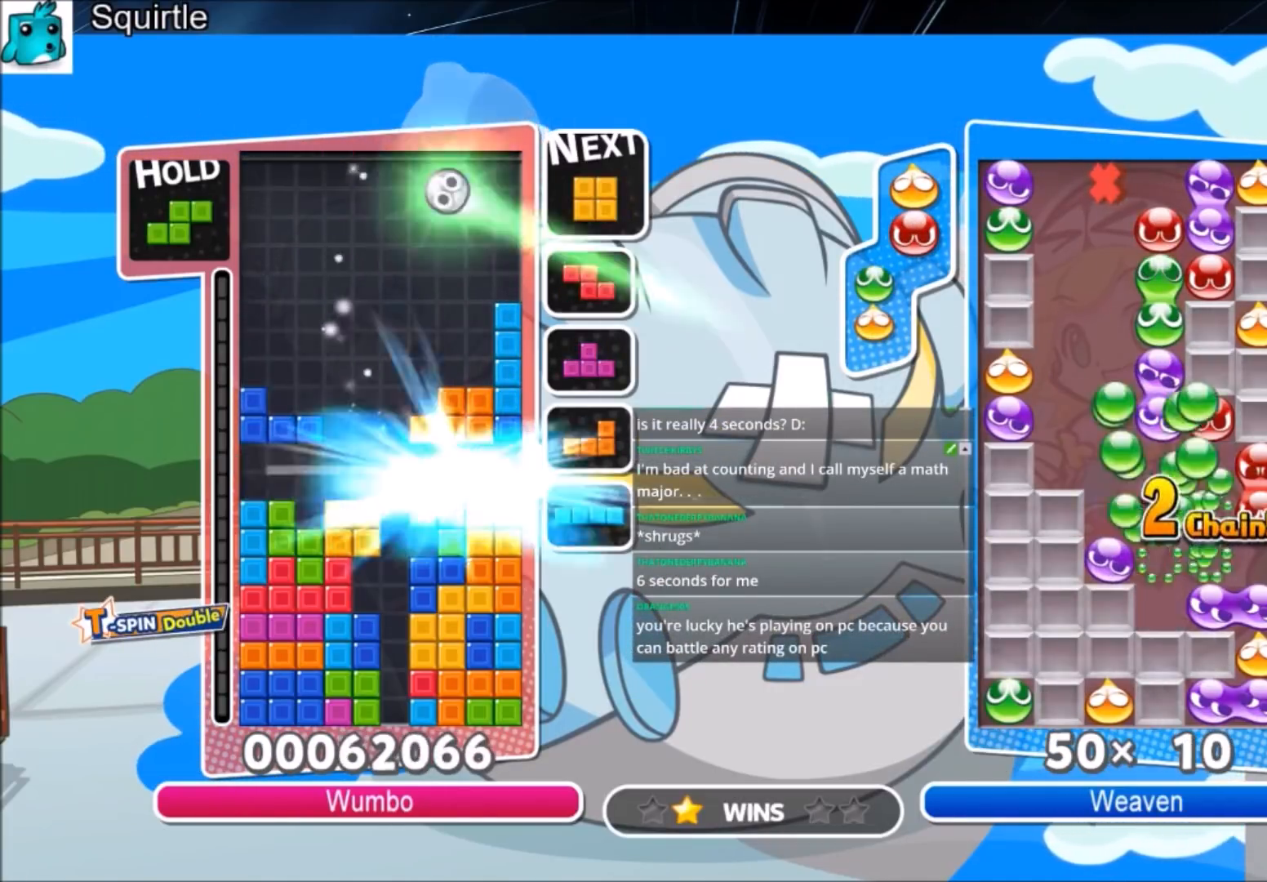
{"keys": ["c"], "events": [[66, "down", "up"], [433, "c", "down"]]}
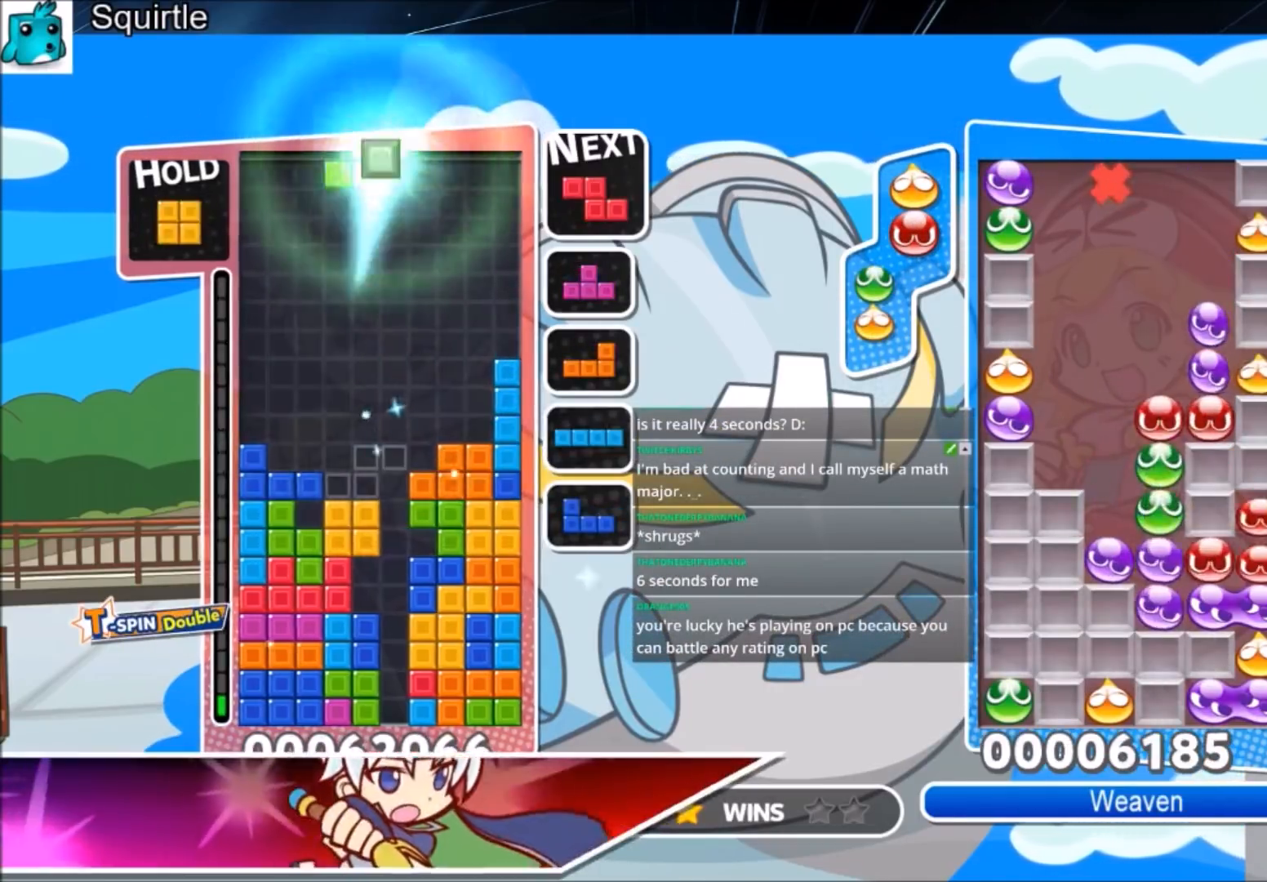
{"keys": [], "events": [[67, "right", "down"], [133, "c", "up"], [167, "right", "up"], [300, "down", "down"], [434, "down", "up"]]}
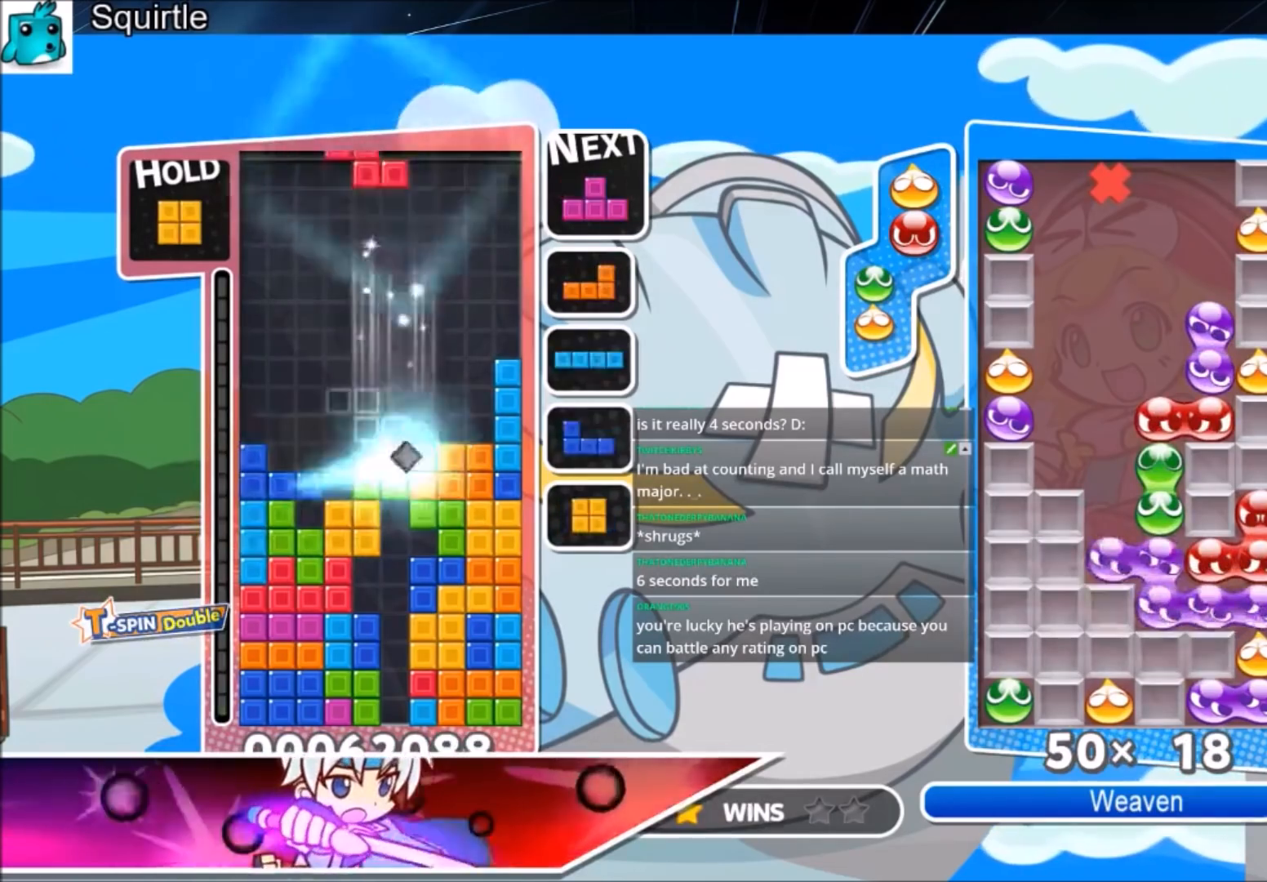
{"keys": [], "events": [[33, "c", "down"], [166, "c", "up"], [166, "down", "down"], [333, "down", "up"]]}
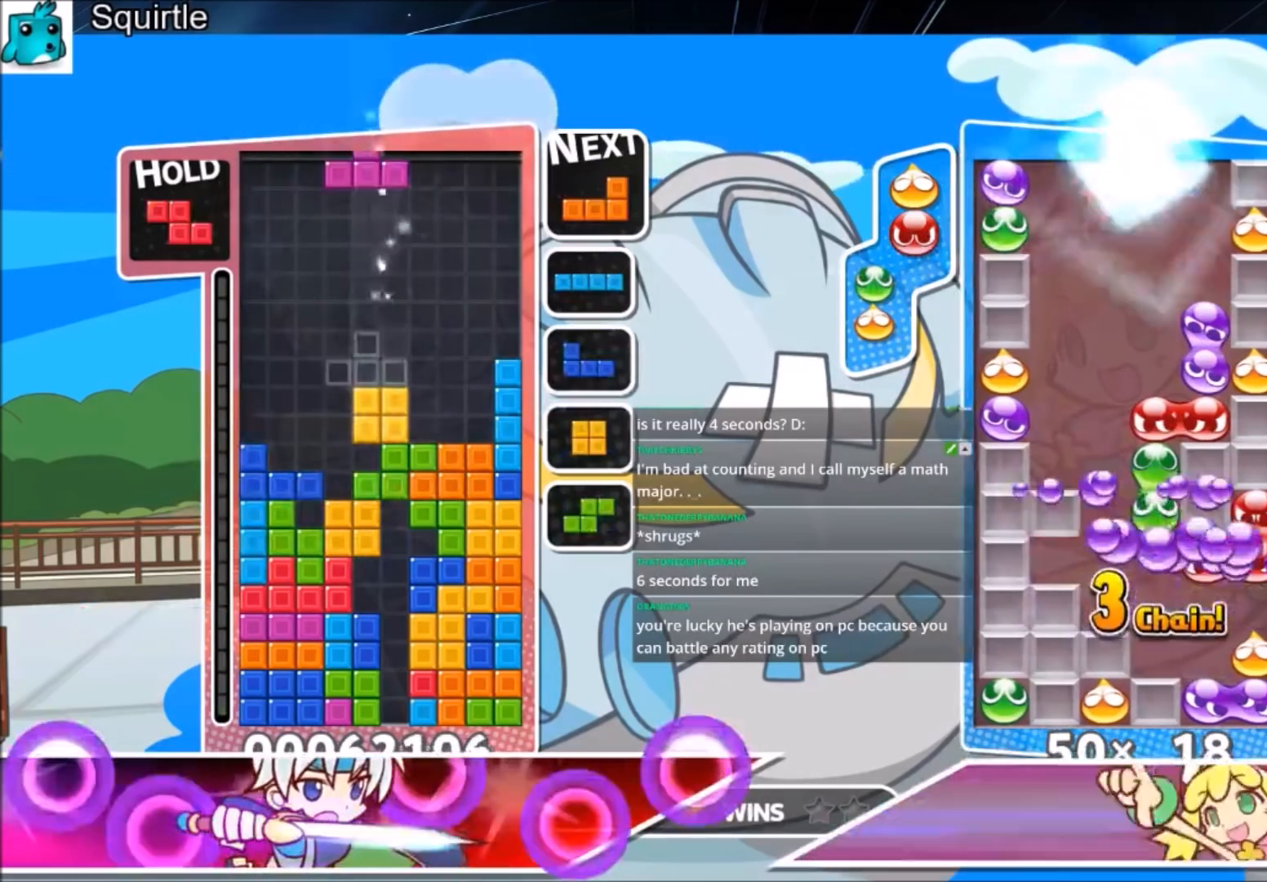
{"keys": ["up"], "events": [[67, "left", "down"], [100, "up", "down"], [100, "z", "down"], [134, "left", "up"], [234, "z", "up"], [434, "z", "down"], [467, "z", "up"]]}
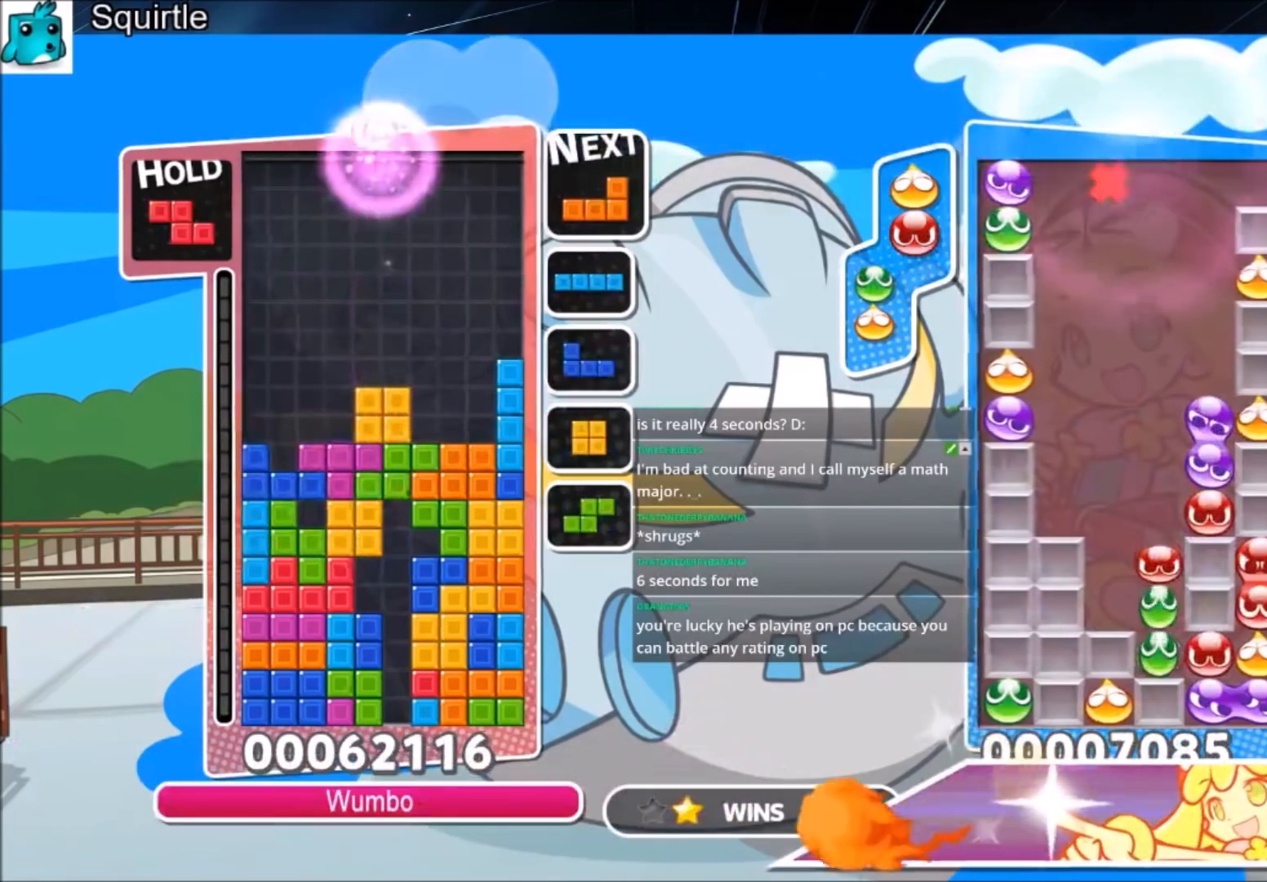
{"keys": ["right"], "events": [[33, "up", "up"], [66, "z", "down"], [166, "down", "down"], [300, "z", "up"], [367, "down", "up"], [400, "right", "down"]]}
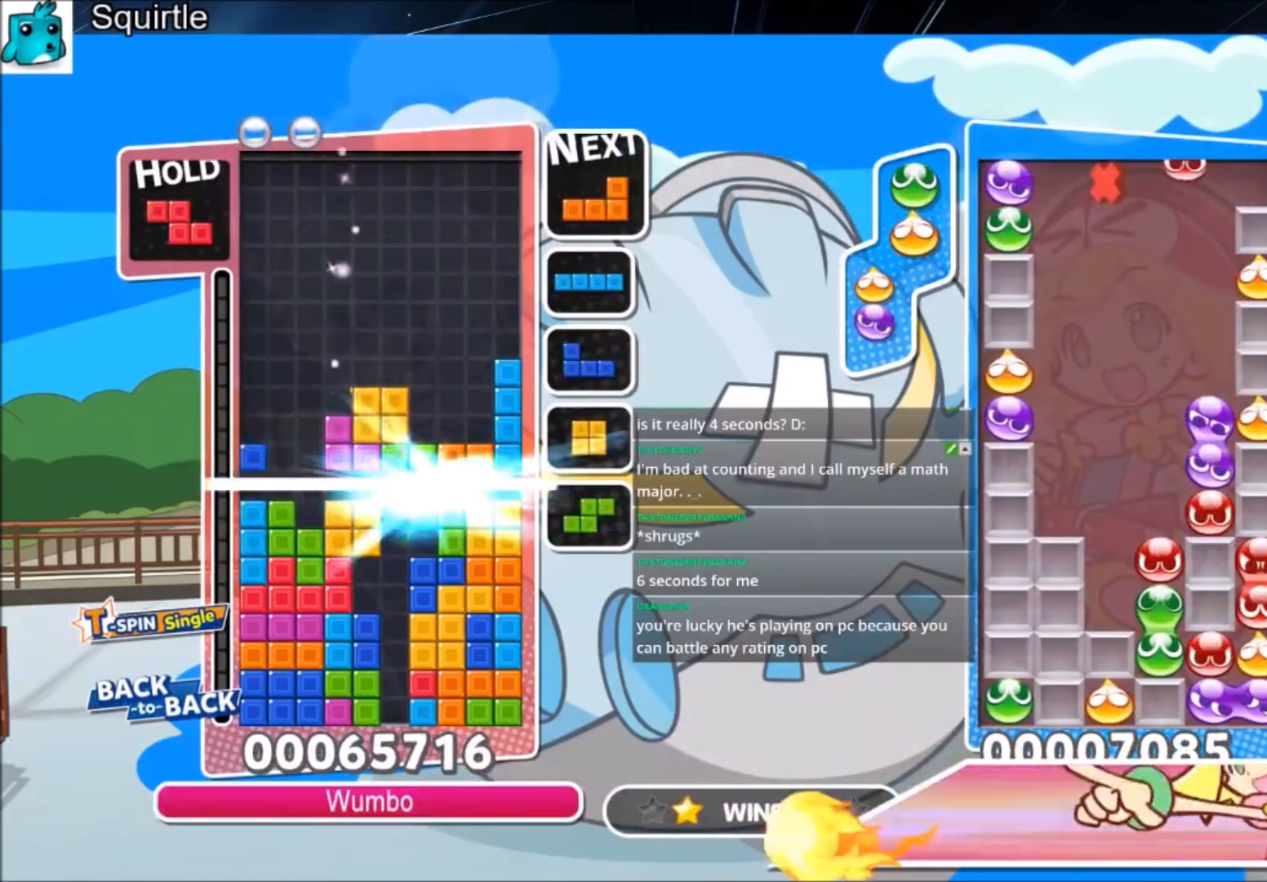
{"keys": ["right"], "events": []}
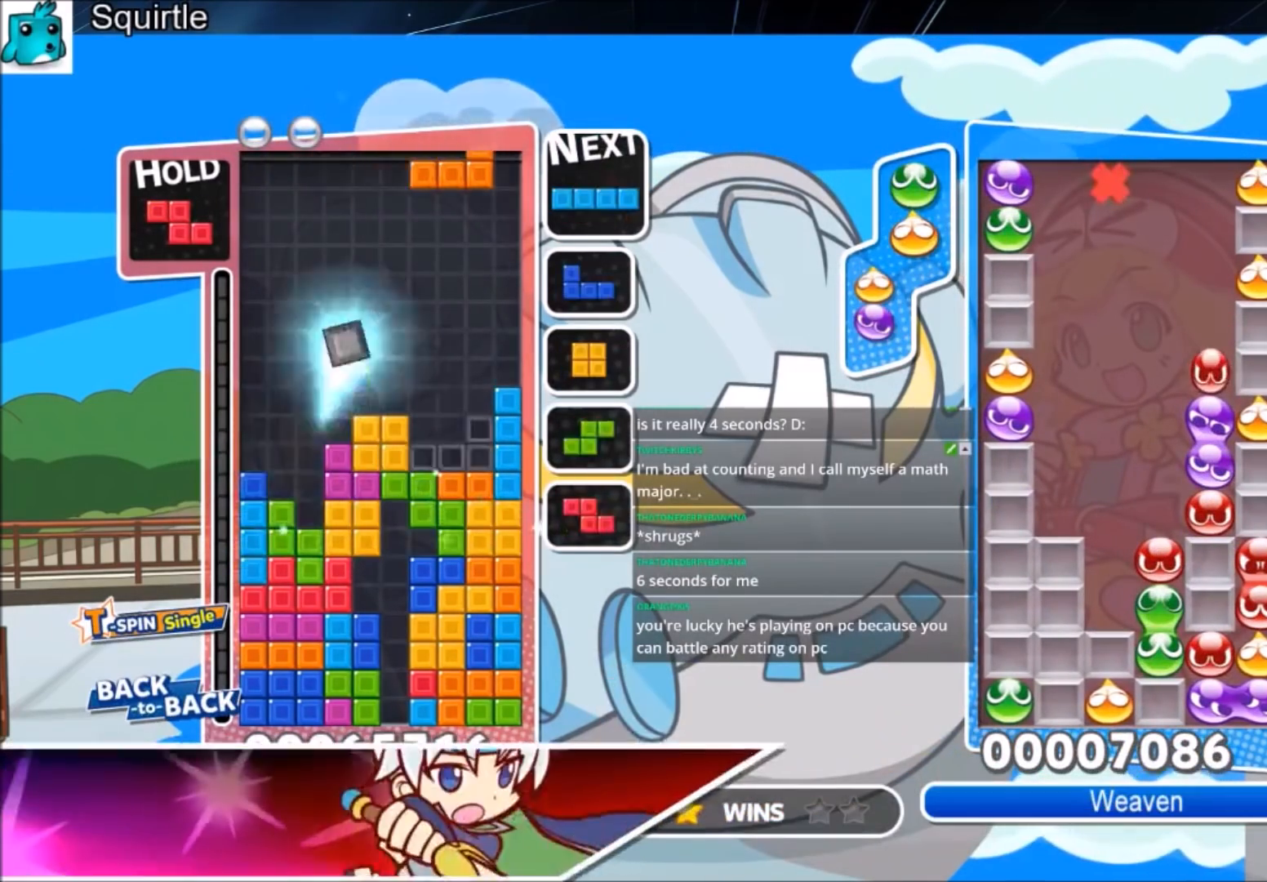
{"keys": [], "events": [[200, "right", "up"], [233, "left", "down"], [367, "left", "up"]]}
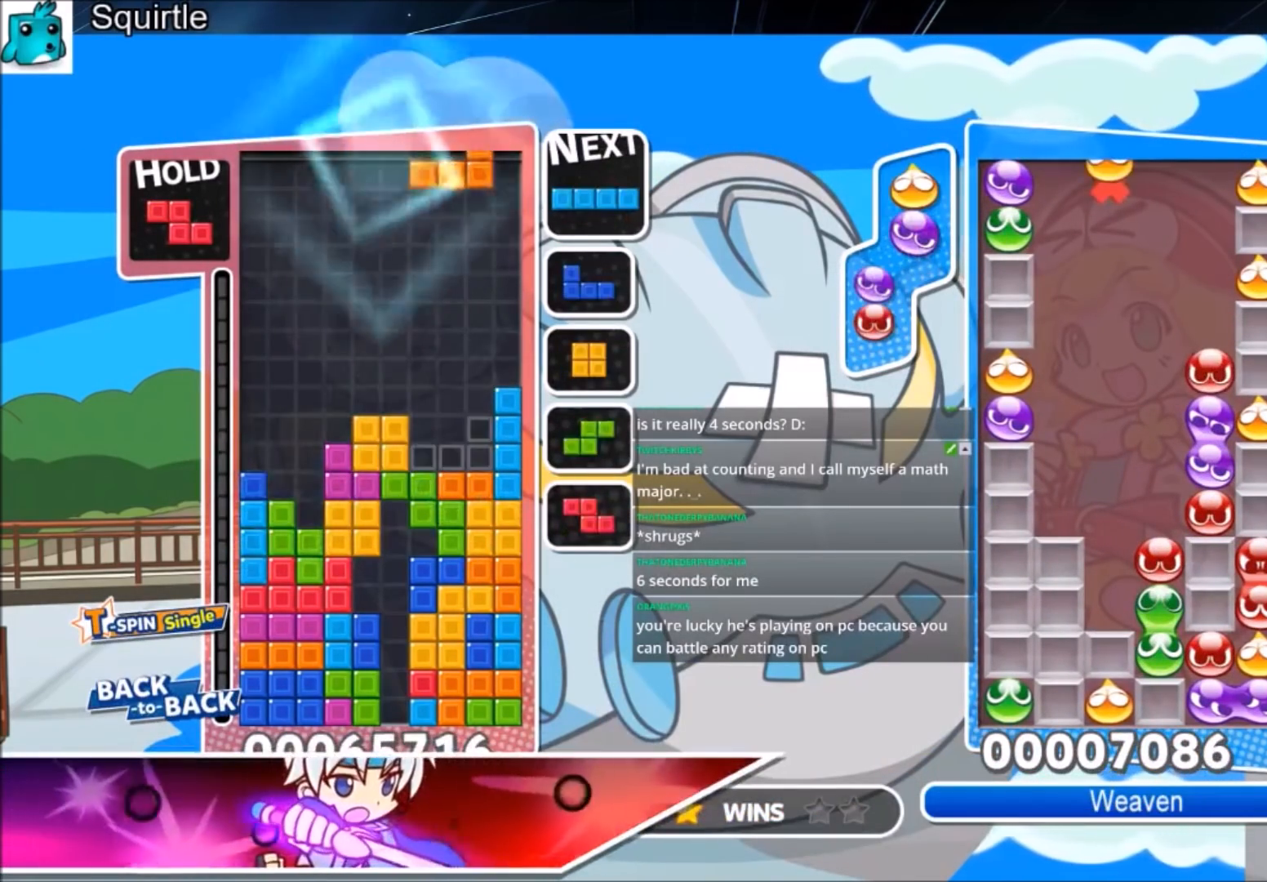
{"keys": ["c"], "events": [[33, "down", "down"], [134, "down", "up"], [200, "c", "down"], [300, "right", "down"], [367, "c", "up"], [367, "right", "up"], [501, "c", "down"]]}
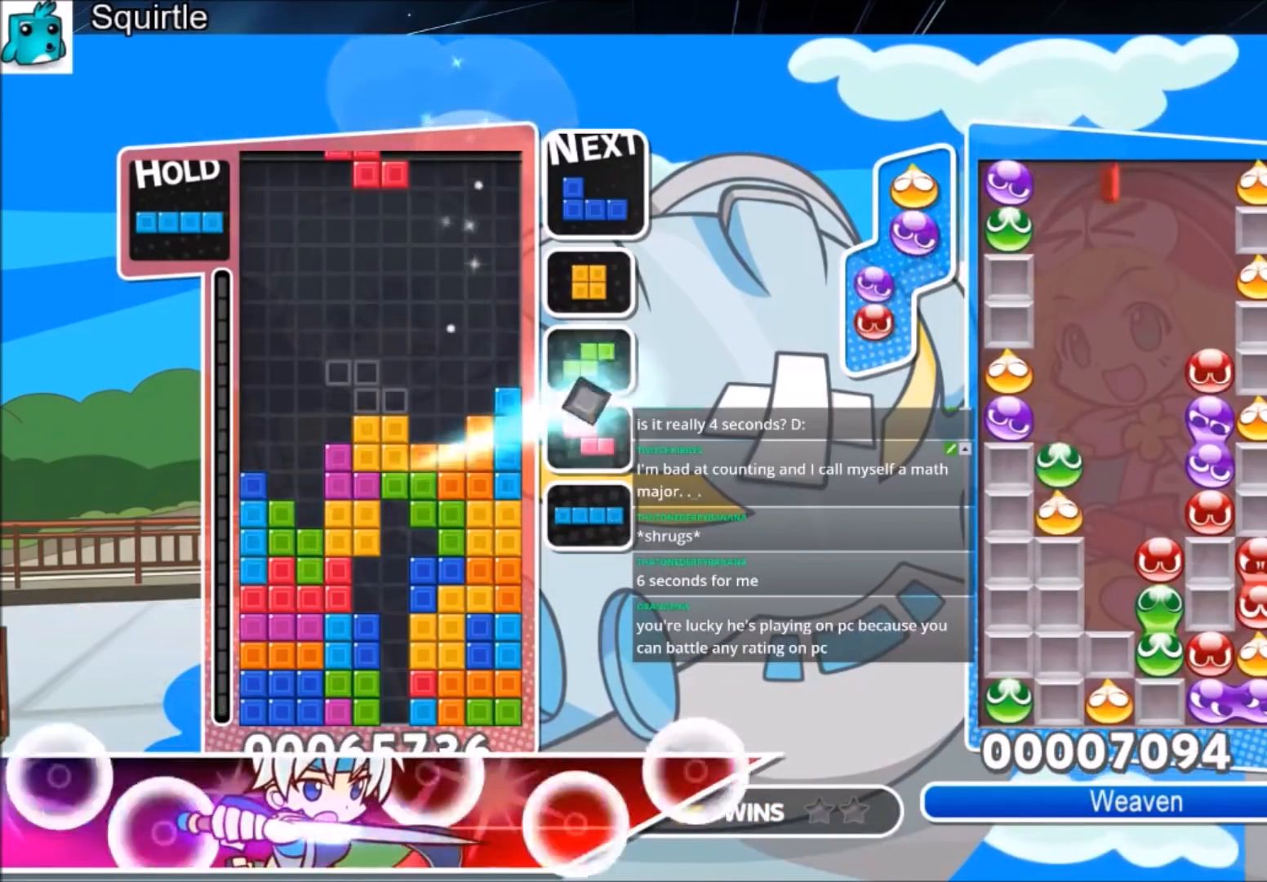
{"keys": ["right"], "events": [[100, "right", "down"], [166, "c", "up"], [166, "right", "up"], [266, "right", "down"], [333, "down", "down"], [400, "down", "up"]]}
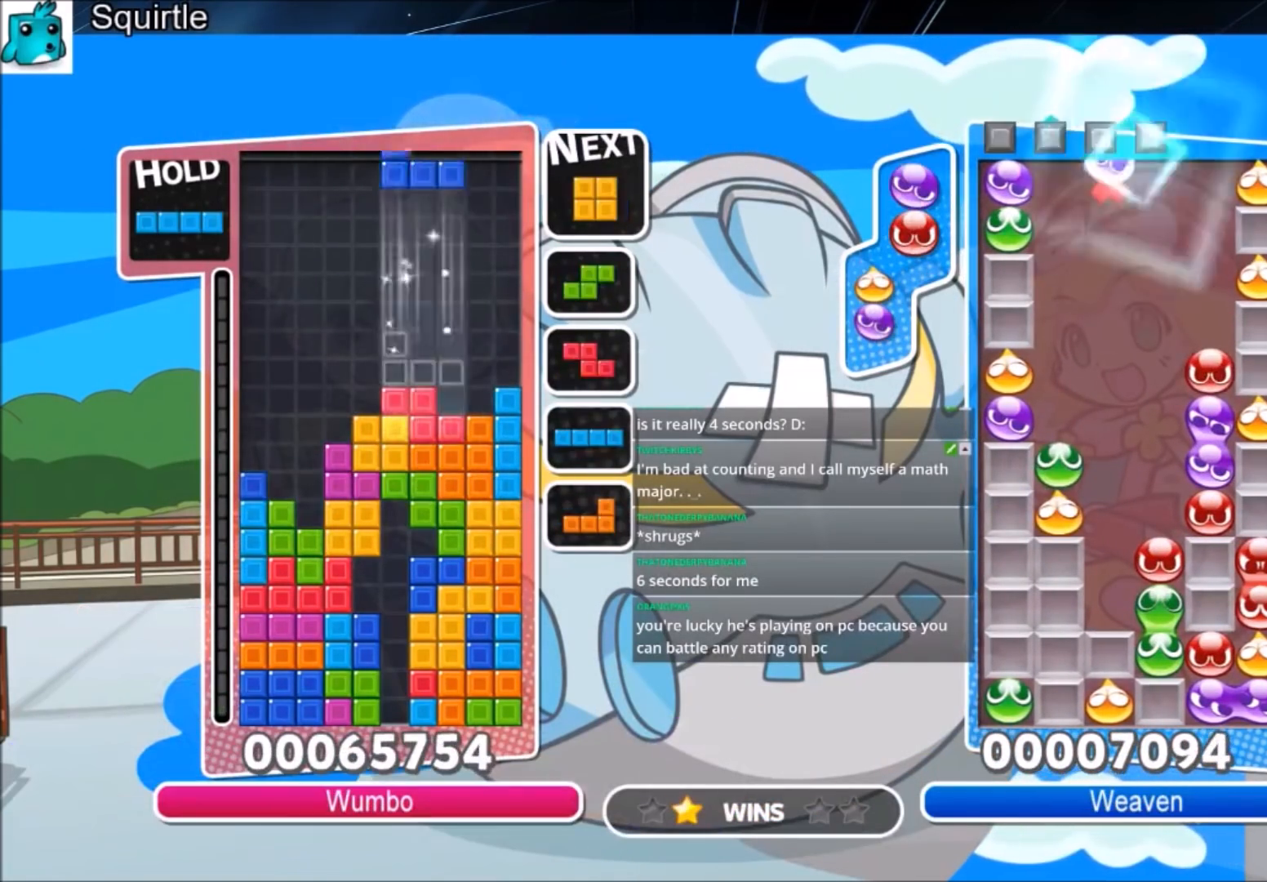
{"keys": ["down", "left"], "events": [[100, "right", "up"], [133, "z", "down"], [234, "down", "down"], [300, "down", "up"], [300, "z", "up"], [367, "left", "down"], [434, "down", "down"]]}
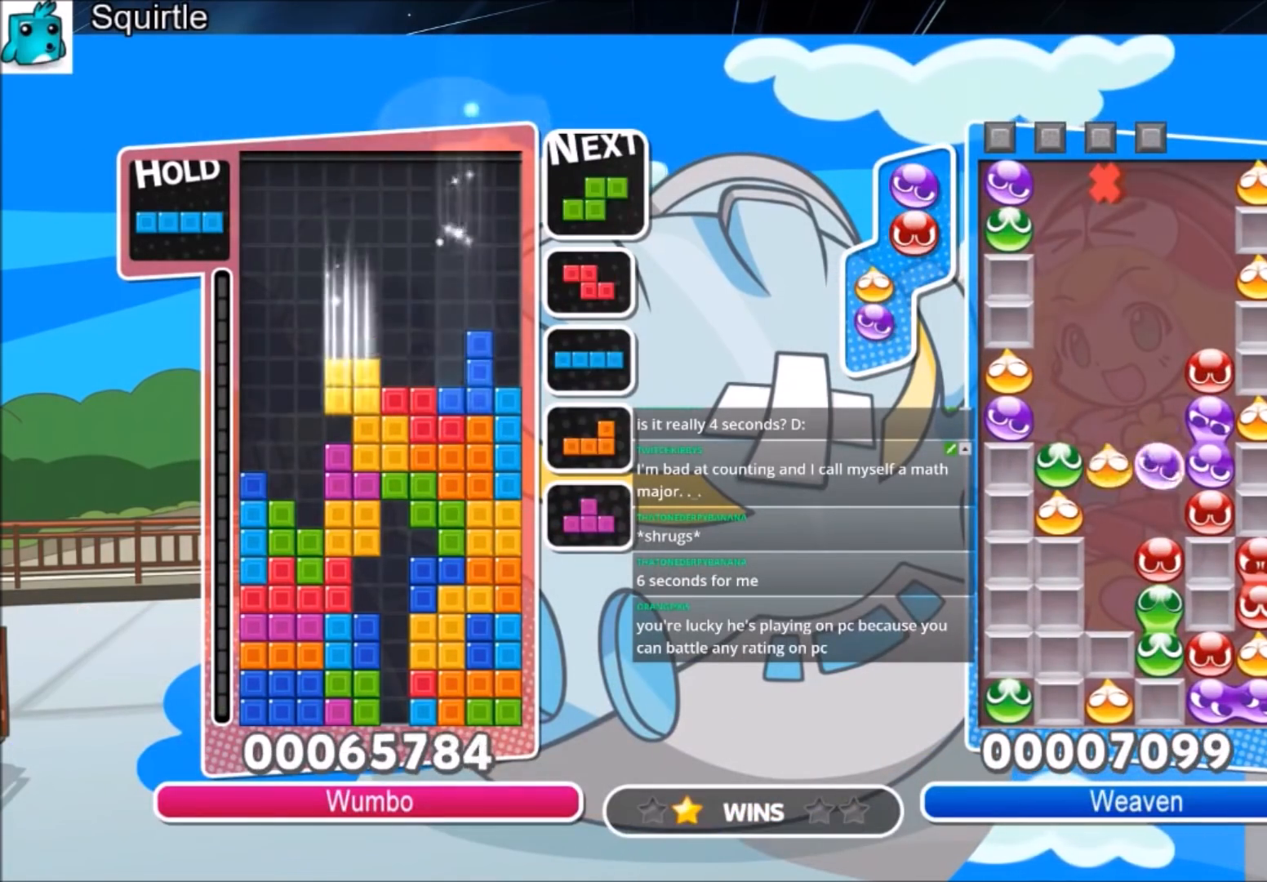
{"keys": ["c", "right"], "events": [[66, "down", "up"], [166, "z", "down"], [266, "down", "down"], [300, "left", "up"], [300, "right", "down"], [300, "z", "up"], [367, "down", "up"], [433, "c", "down"]]}
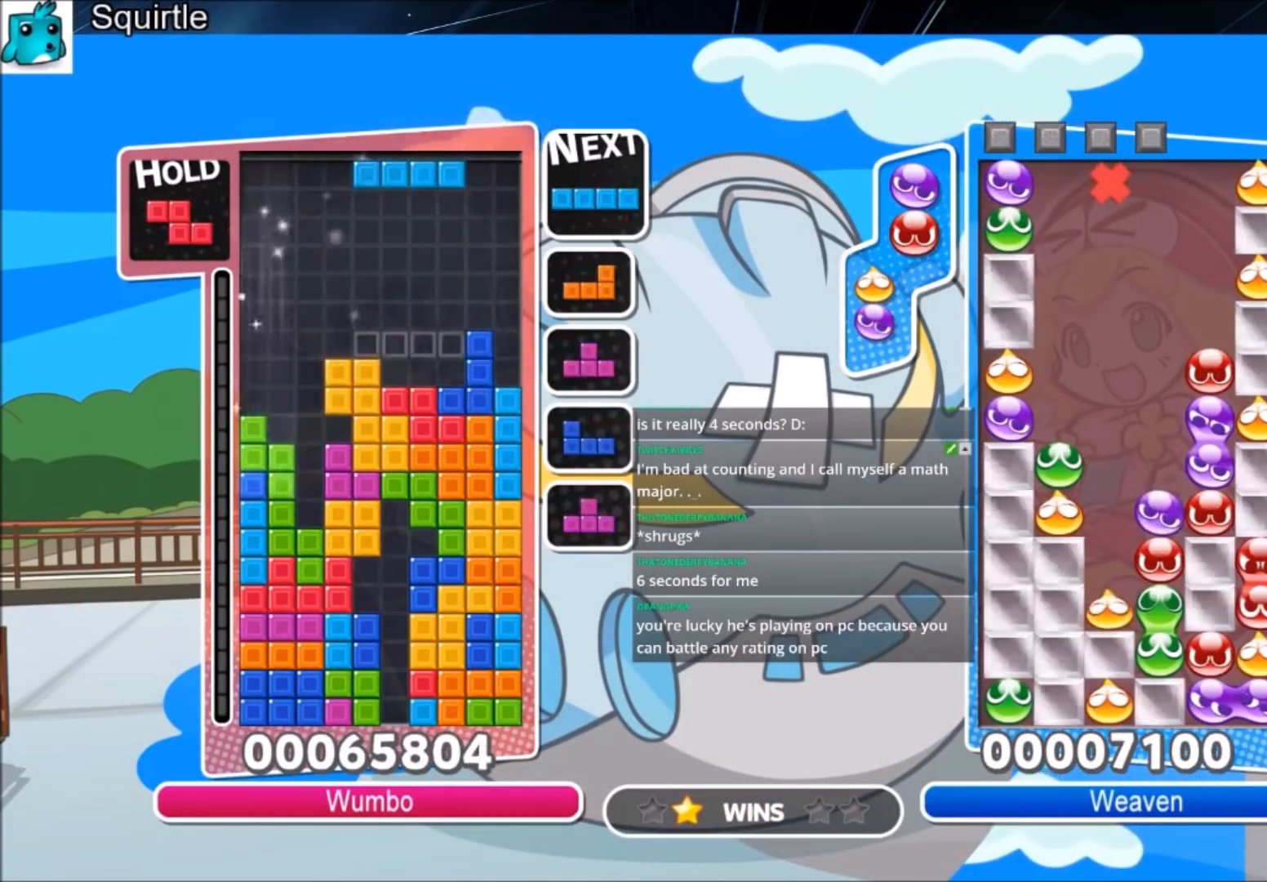
{"keys": ["right", "x"], "events": [[100, "x", "down"], [167, "c", "up"], [167, "down", "down"], [234, "x", "up"], [334, "down", "up"], [400, "x", "down"]]}
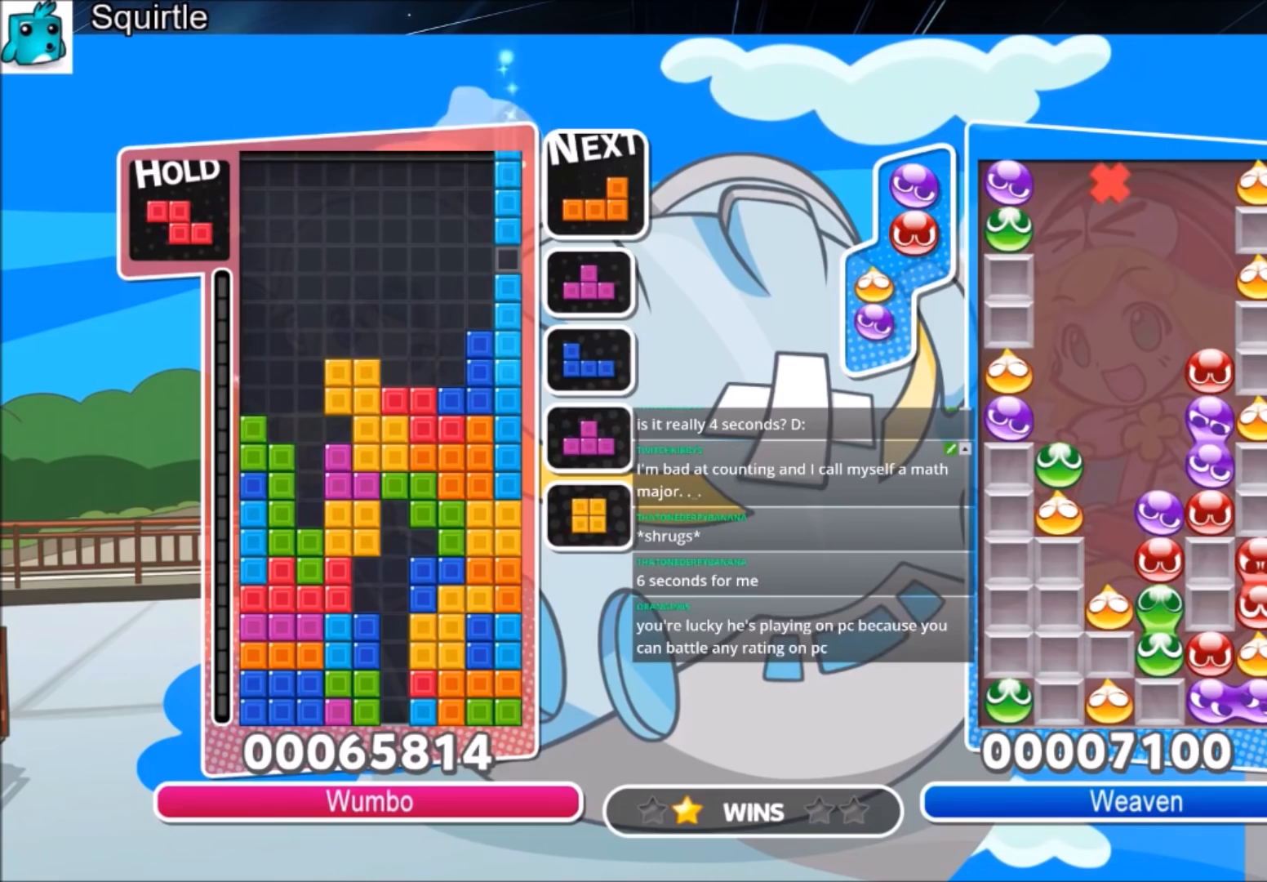
{"keys": ["down", "left"], "events": [[66, "down", "down"], [100, "right", "up"], [100, "x", "up"], [133, "down", "up"], [200, "right", "down"], [300, "right", "up"], [333, "right", "down"], [433, "down", "down"], [467, "left", "down"], [467, "right", "up"]]}
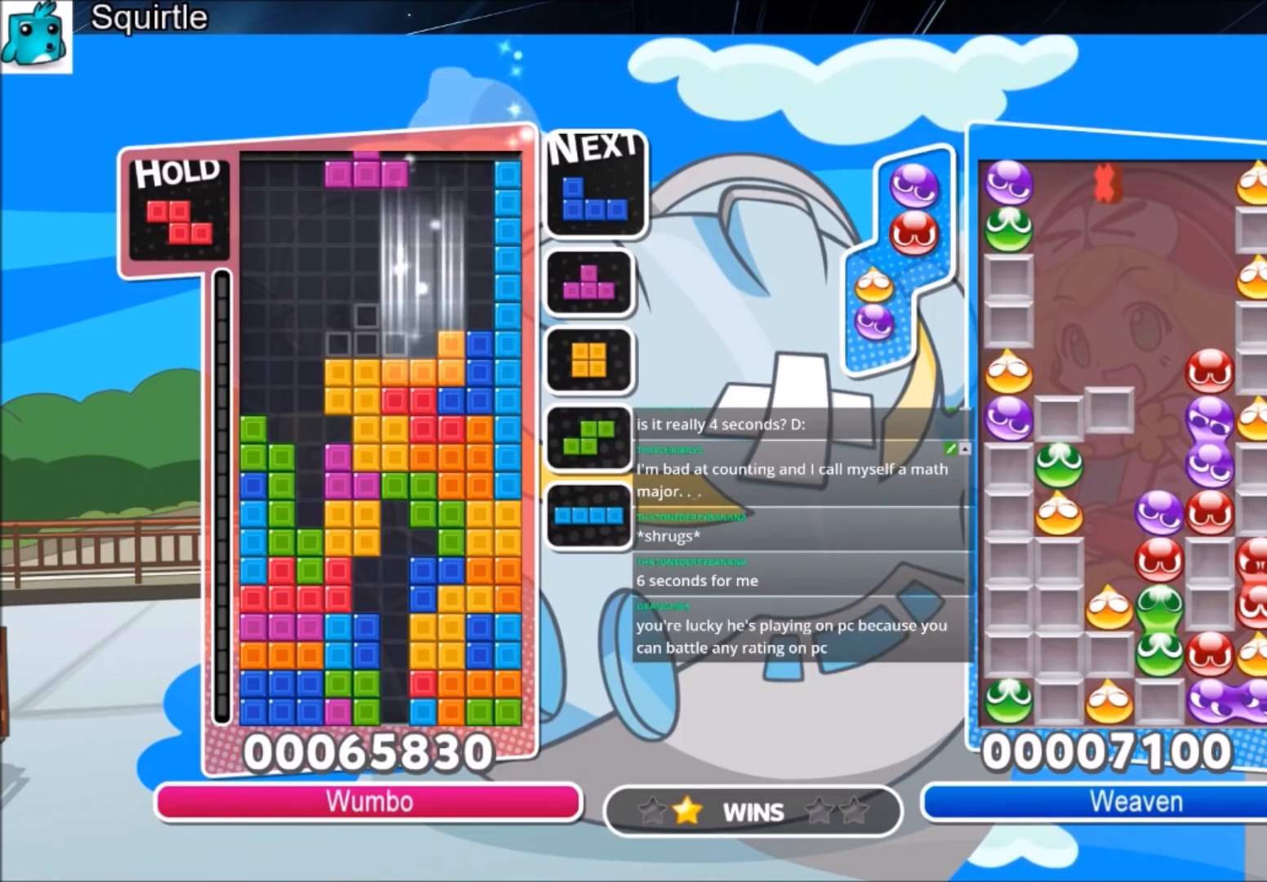
{"keys": ["up"], "events": [[33, "down", "up"], [200, "up", "down"], [200, "z", "down"], [267, "right", "down"], [300, "left", "up"], [334, "right", "up"], [334, "z", "up"]]}